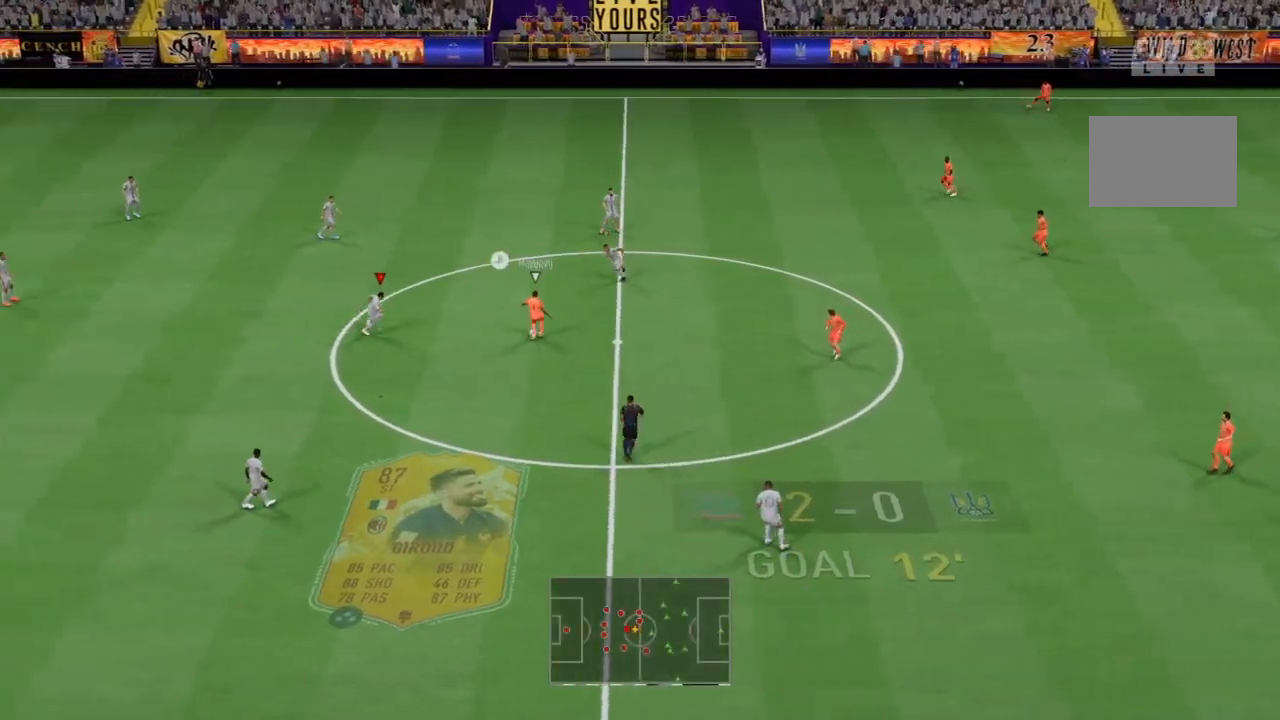
Gameplay with a controller (PlayStation layout); each line is a JSON object with the inputs held at the frame after it. "button_events" lists button changes between this image and that frame as [ms after this image, input, new state], when the widget could be followed in between (sticks are given only as held states). Not read: L3 R3.
{"buttons": ["L2", "R2"], "left_stick": "left", "right_stick": "center", "button_events": [[100, "L2", "down"]]}
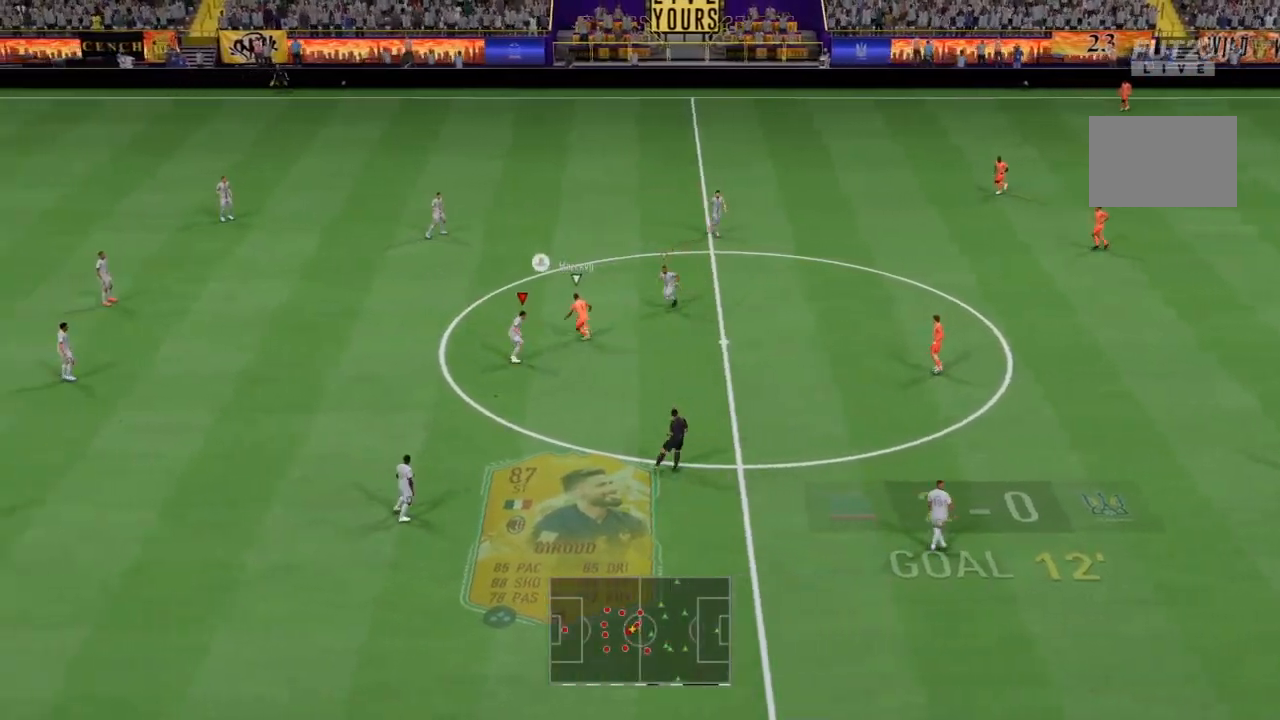
{"buttons": ["L2", "R2"], "left_stick": "up-left", "right_stick": "center", "button_events": []}
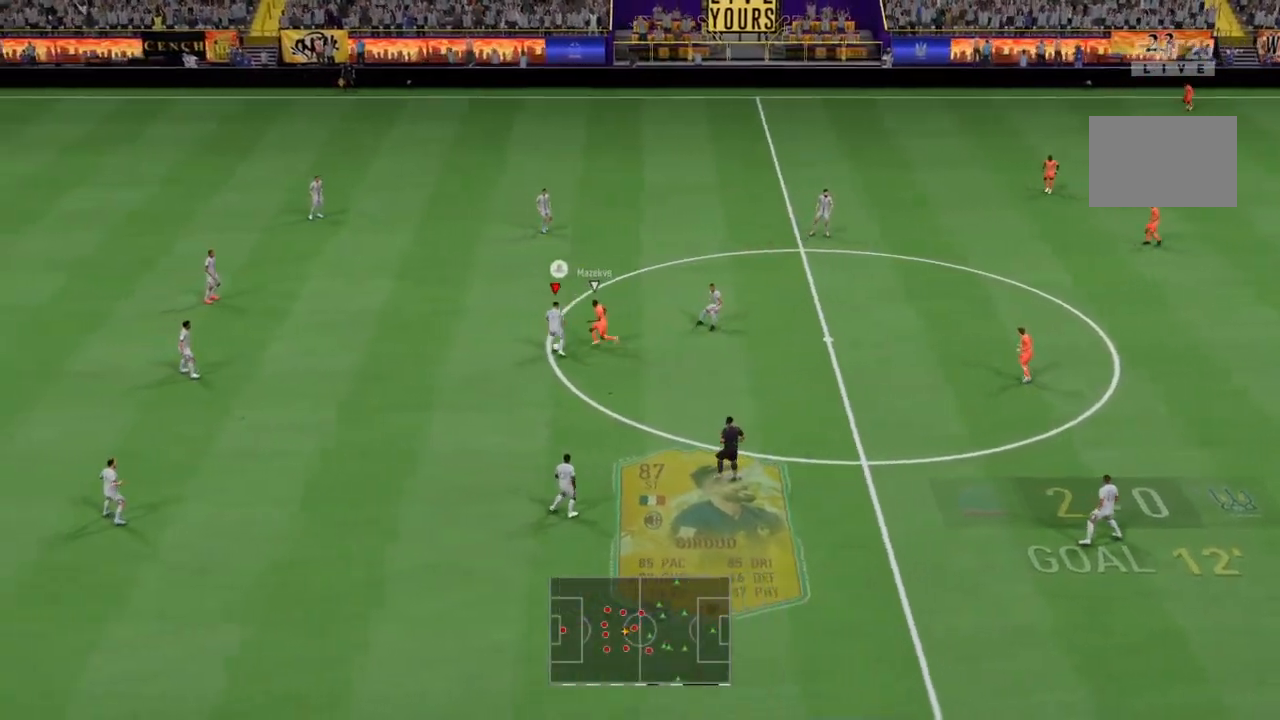
{"buttons": ["R2"], "left_stick": "up", "right_stick": "center", "button_events": [[200, "CROSS", "down"], [333, "CROSS", "up"], [400, "L2", "up"]]}
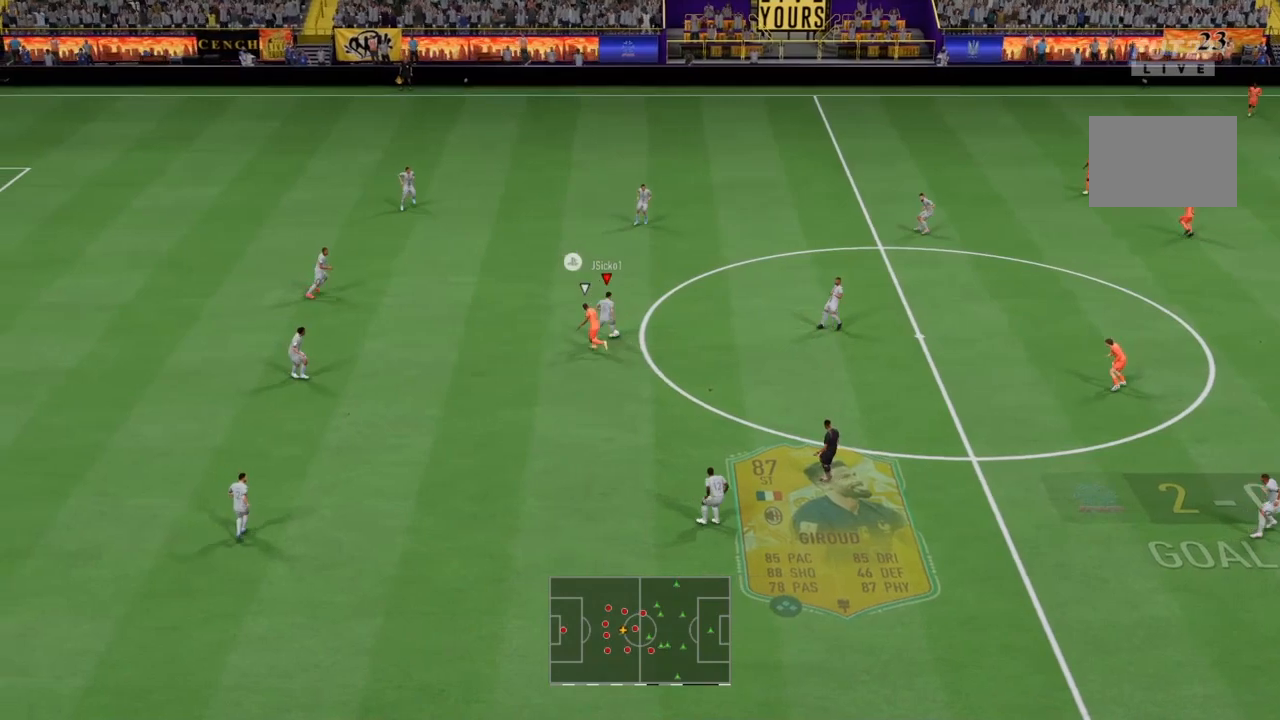
{"buttons": ["R2"], "left_stick": "up", "right_stick": "center", "button_events": []}
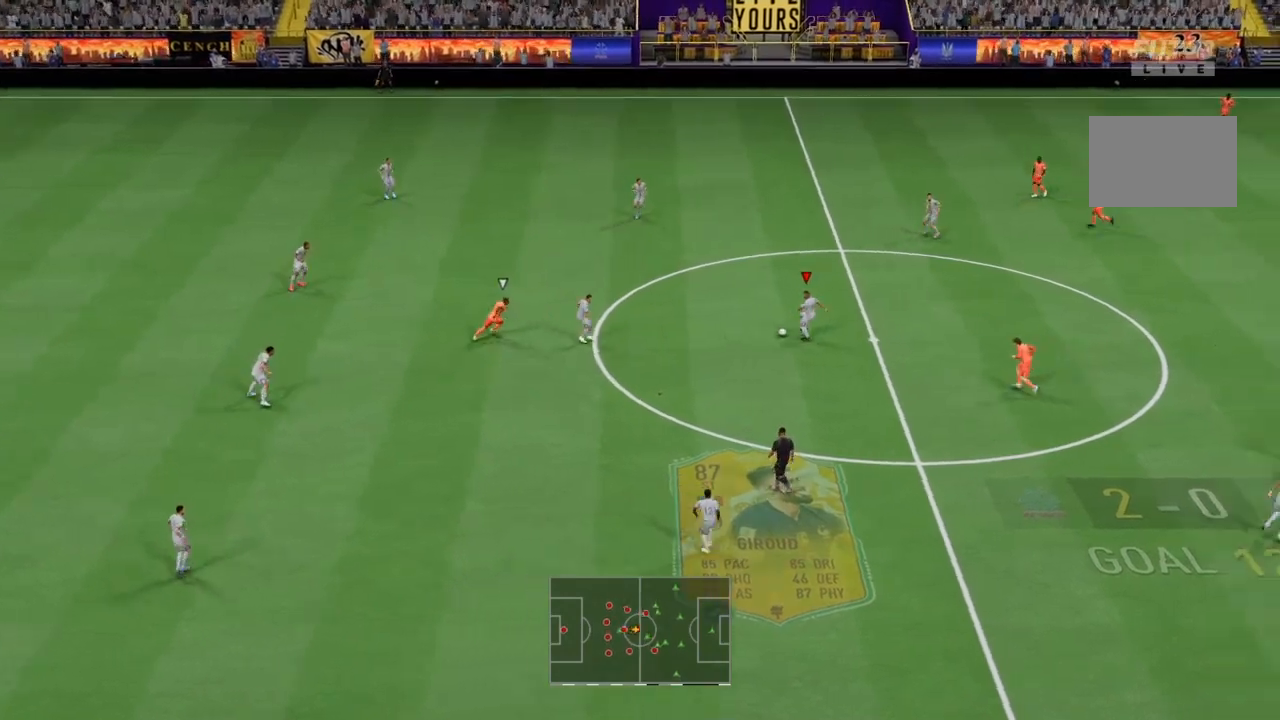
{"buttons": ["R2"], "left_stick": "up", "right_stick": "center", "button_events": [[100, "R2", "up"], [500, "R2", "down"]]}
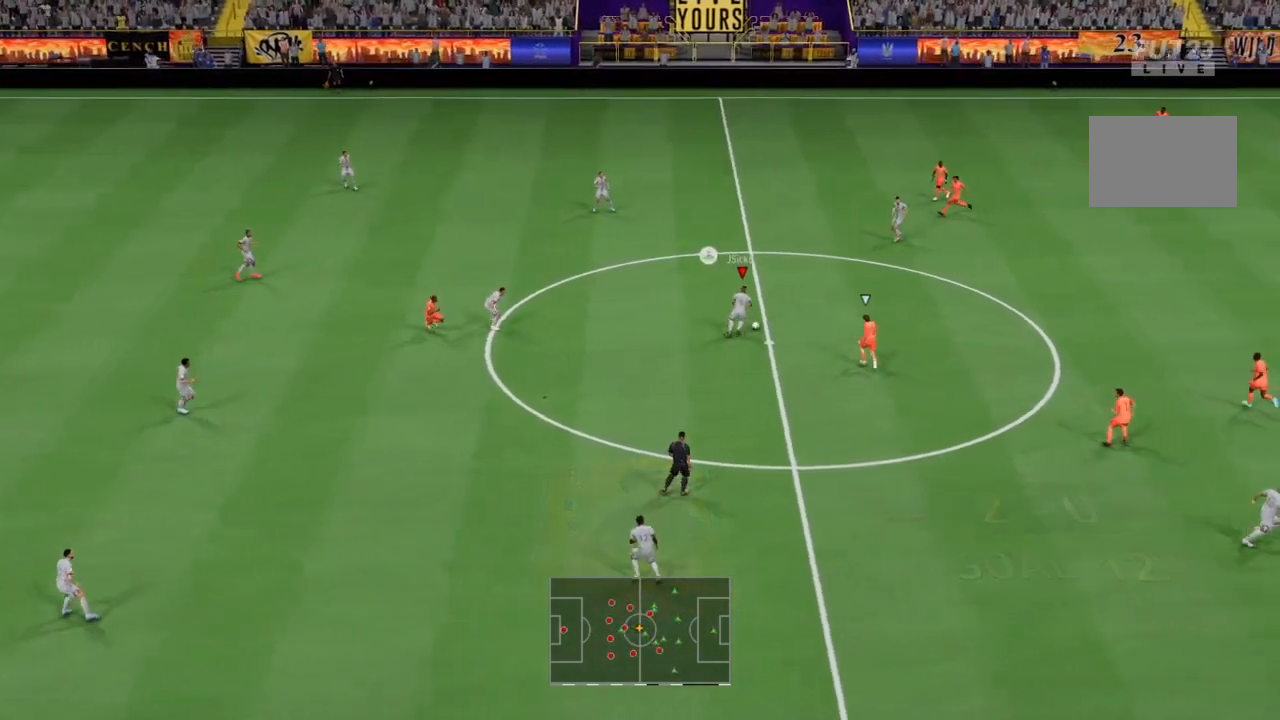
{"buttons": ["TRIANGLE"], "left_stick": "up", "right_stick": "center", "button_events": [[267, "R2", "up"], [434, "TRIANGLE", "down"]]}
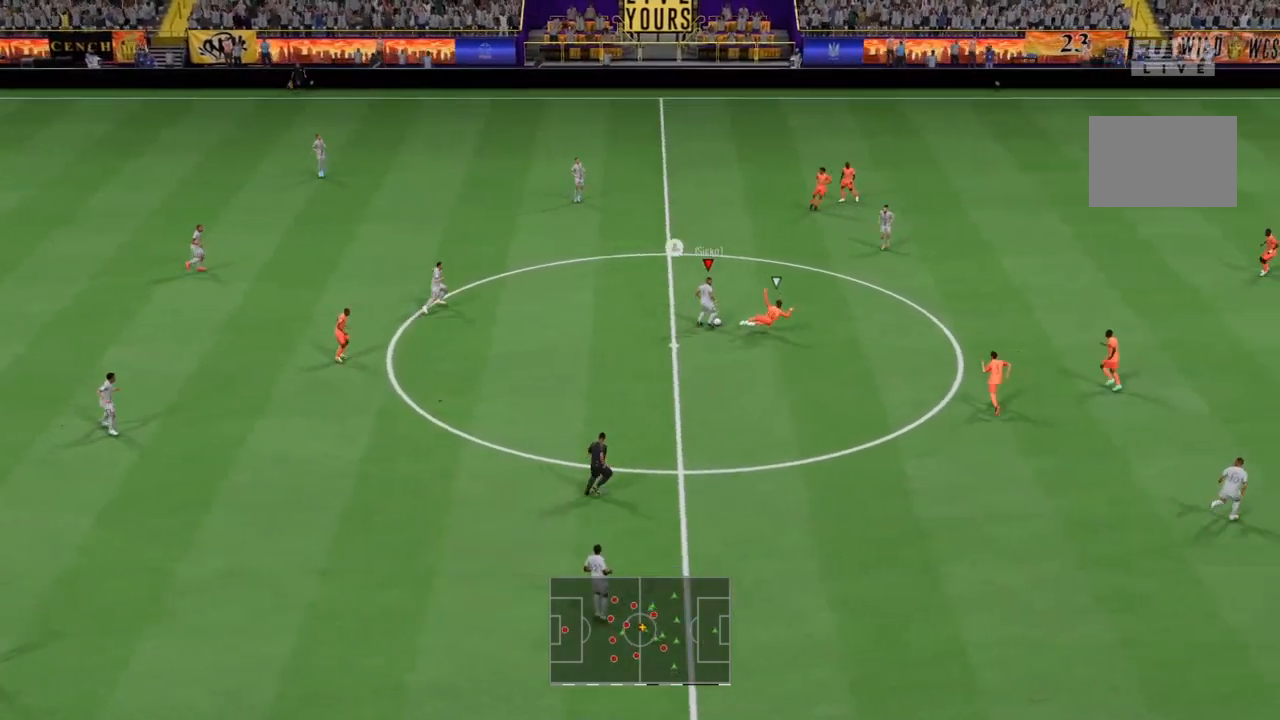
{"buttons": ["R2"], "left_stick": "up", "right_stick": "center", "button_events": [[66, "TRIANGLE", "up"], [200, "R2", "down"]]}
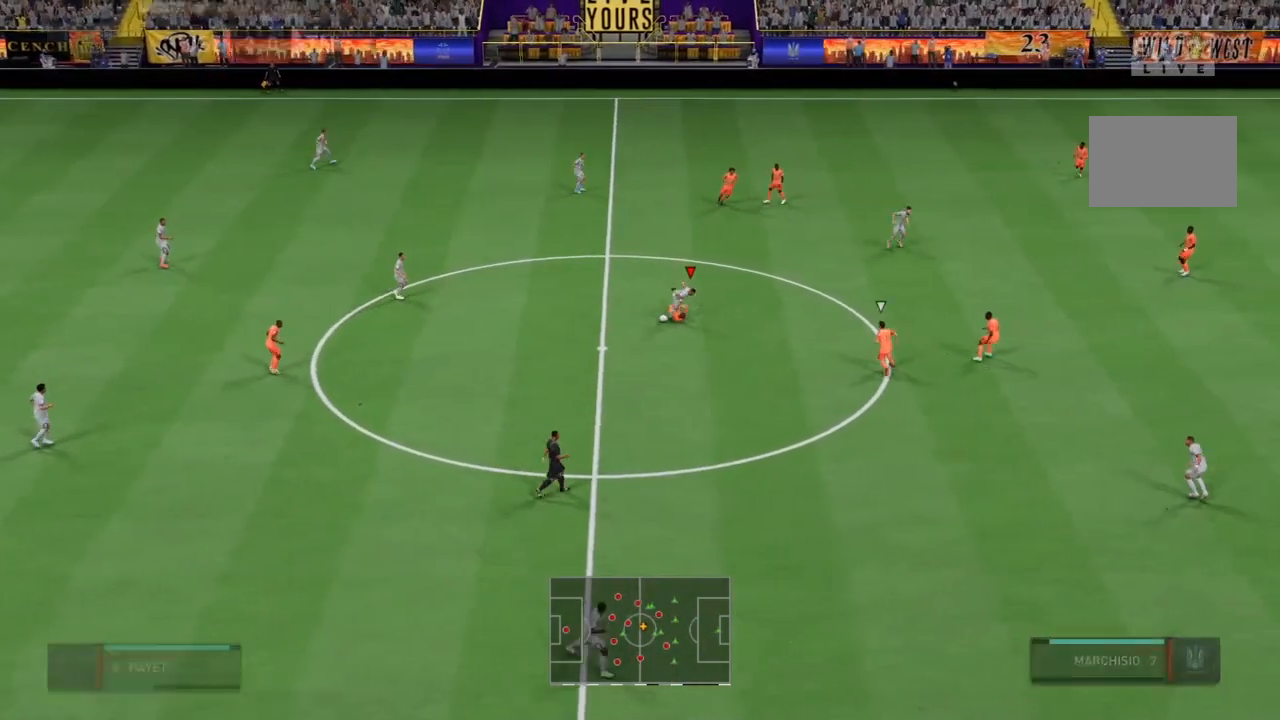
{"buttons": [], "left_stick": "down-left", "right_stick": "center", "button_events": [[334, "R2", "up"]]}
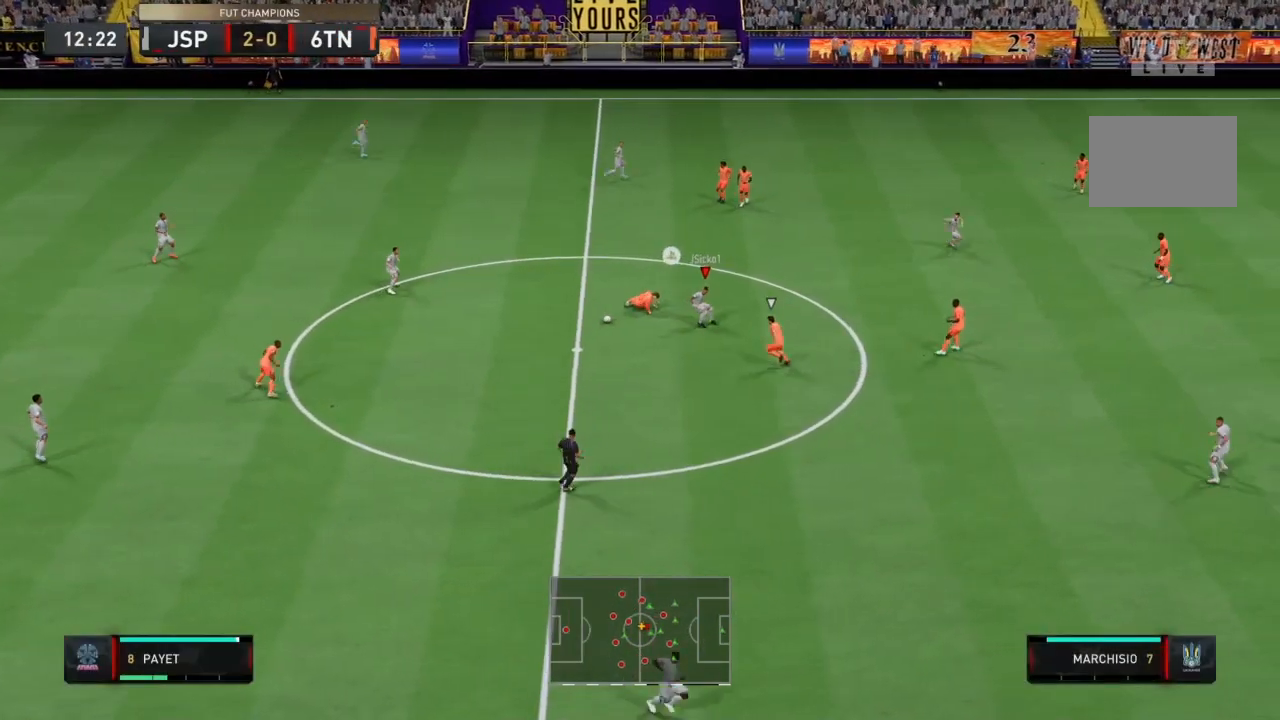
{"buttons": ["L2", "R2"], "left_stick": "down-left", "right_stick": "center", "button_events": [[33, "L1", "down"], [66, "R2", "down"], [200, "L1", "up"], [467, "L2", "down"]]}
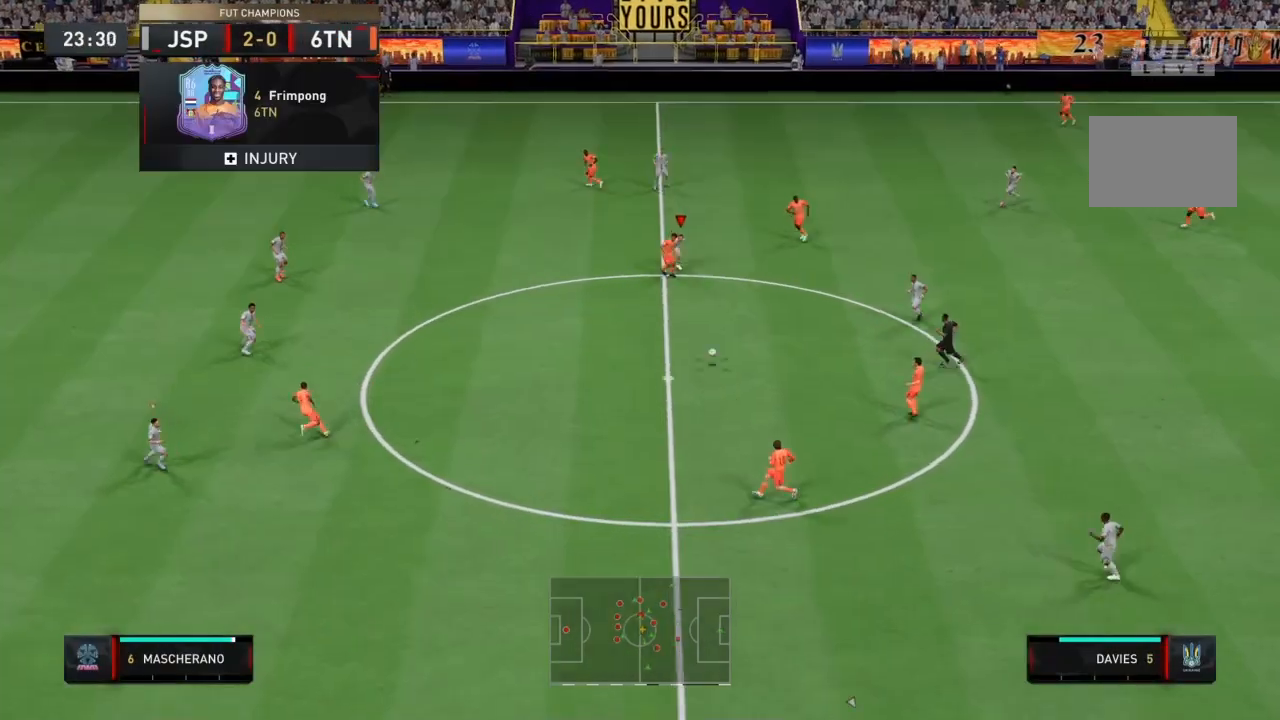
{"buttons": ["R2"], "left_stick": "down-left", "right_stick": "center", "button_events": [[167, "L2", "up"], [200, "L1", "down"], [334, "L1", "up"]]}
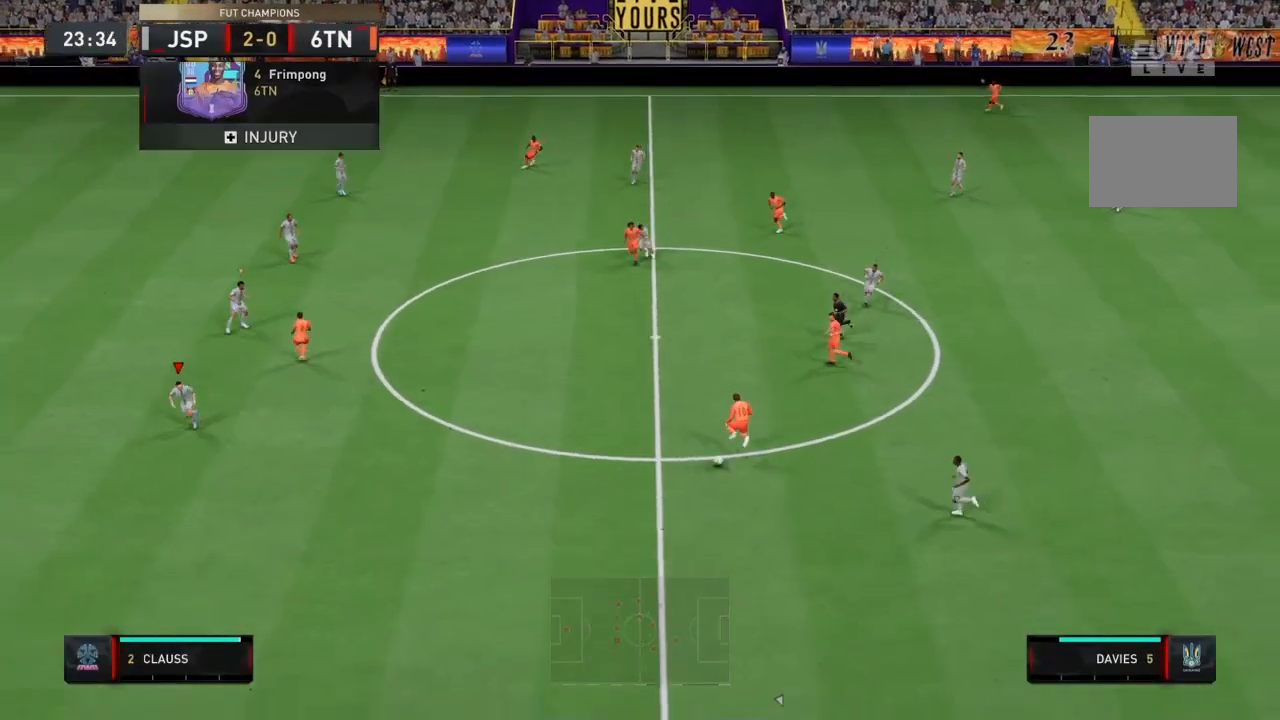
{"buttons": ["R2"], "left_stick": "down-left", "right_stick": "center", "button_events": []}
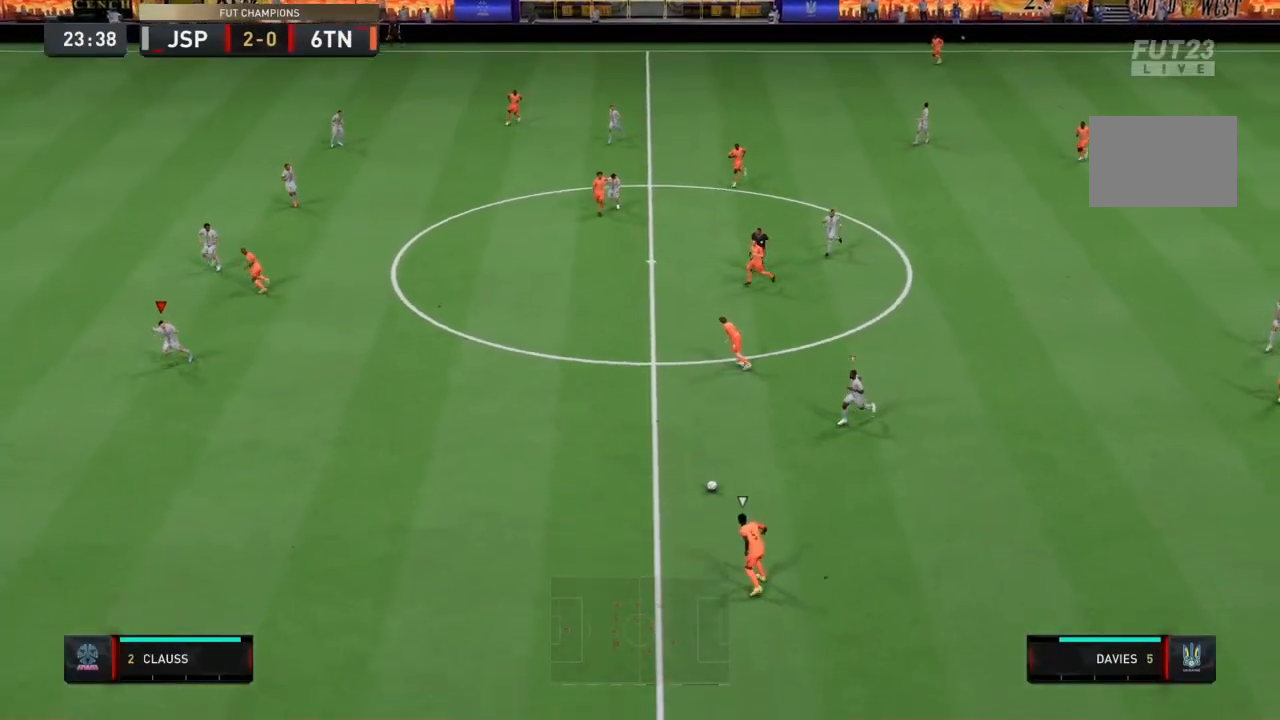
{"buttons": ["R2"], "left_stick": "down-left", "right_stick": "center", "button_events": []}
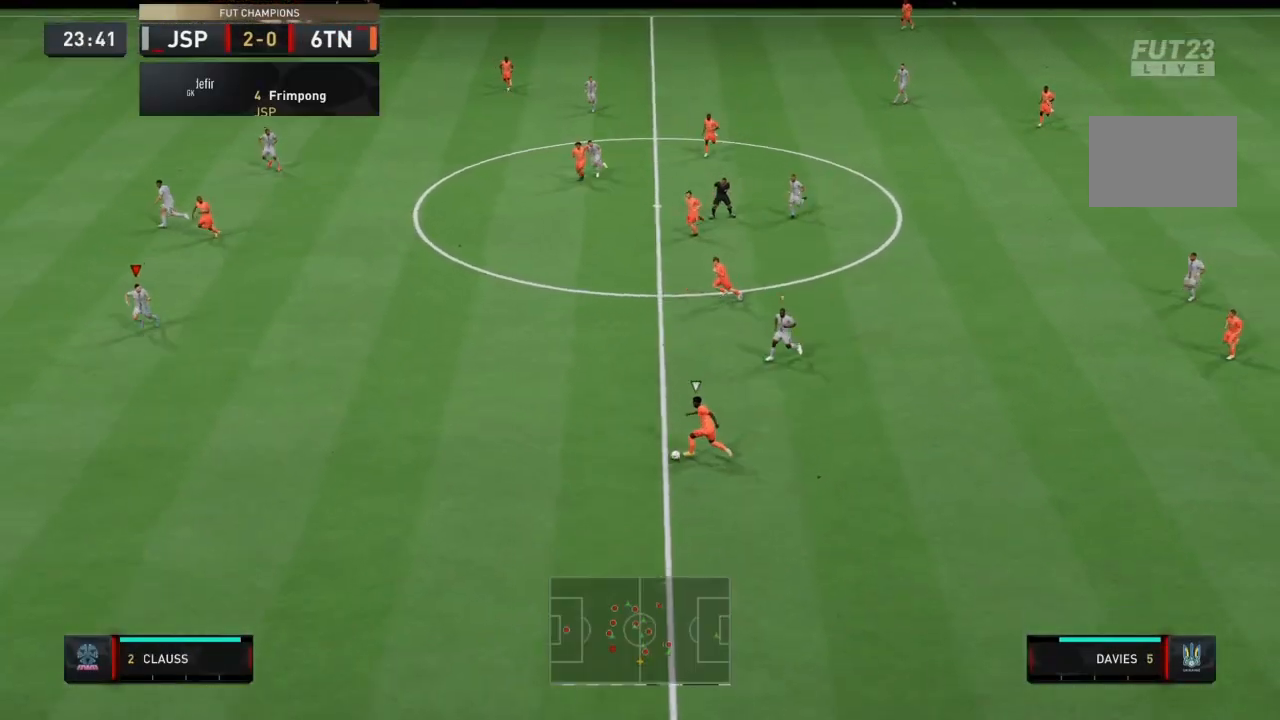
{"buttons": ["L2", "R2"], "left_stick": "center", "right_stick": "center", "button_events": [[133, "L2", "down"]]}
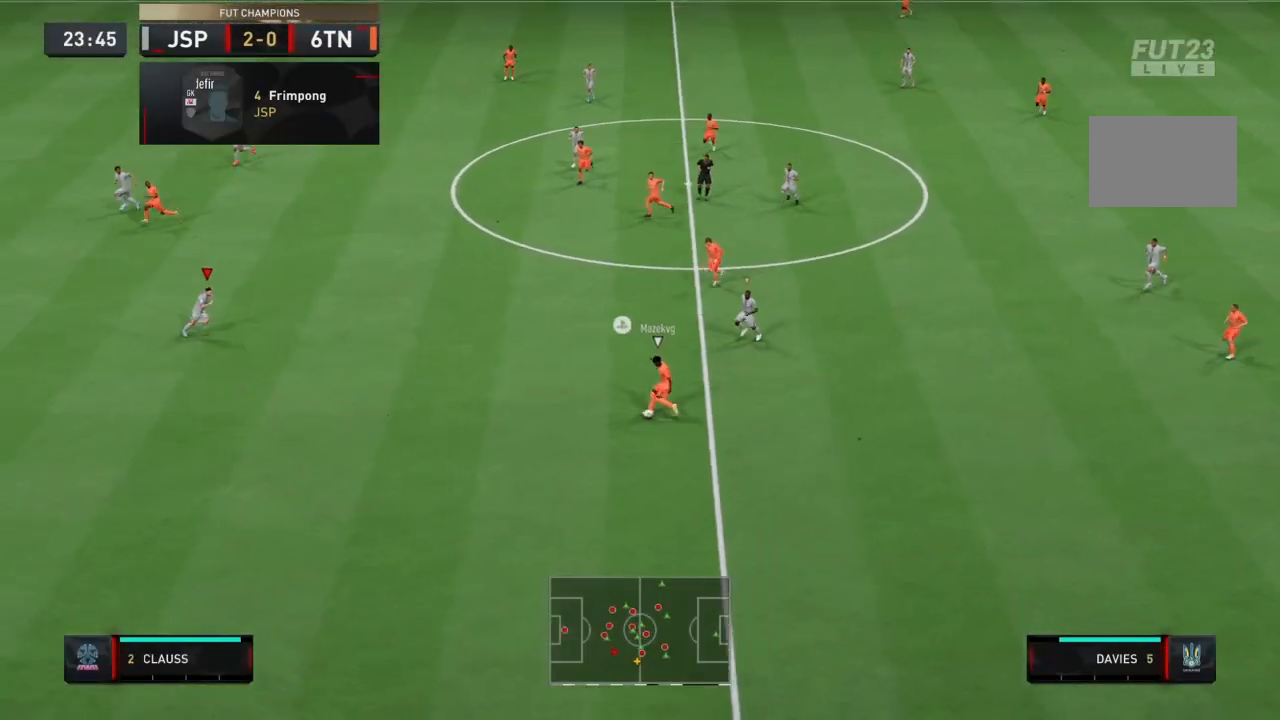
{"buttons": ["L2", "R2"], "left_stick": "up", "right_stick": "center", "button_events": []}
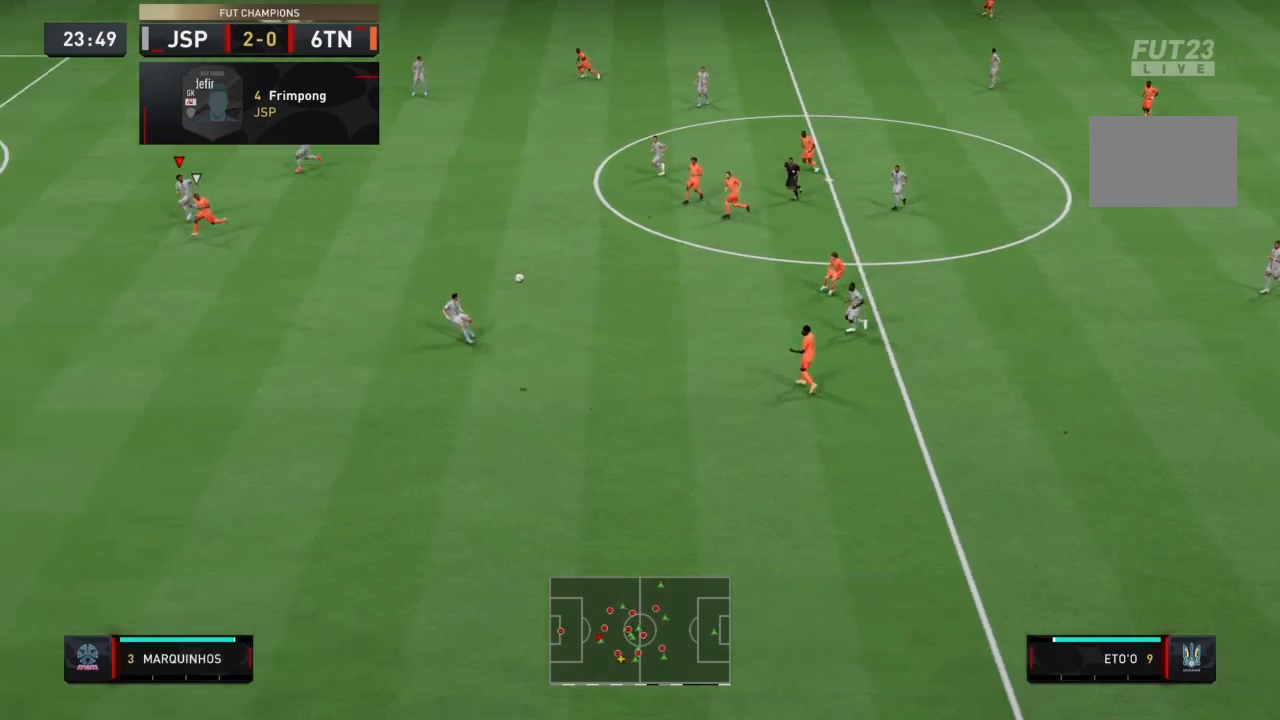
{"buttons": ["TRIANGLE", "R2"], "left_stick": "left", "right_stick": "center", "button_events": [[100, "L2", "up"], [166, "CROSS", "down"], [300, "CROSS", "up"], [400, "TRIANGLE", "down"]]}
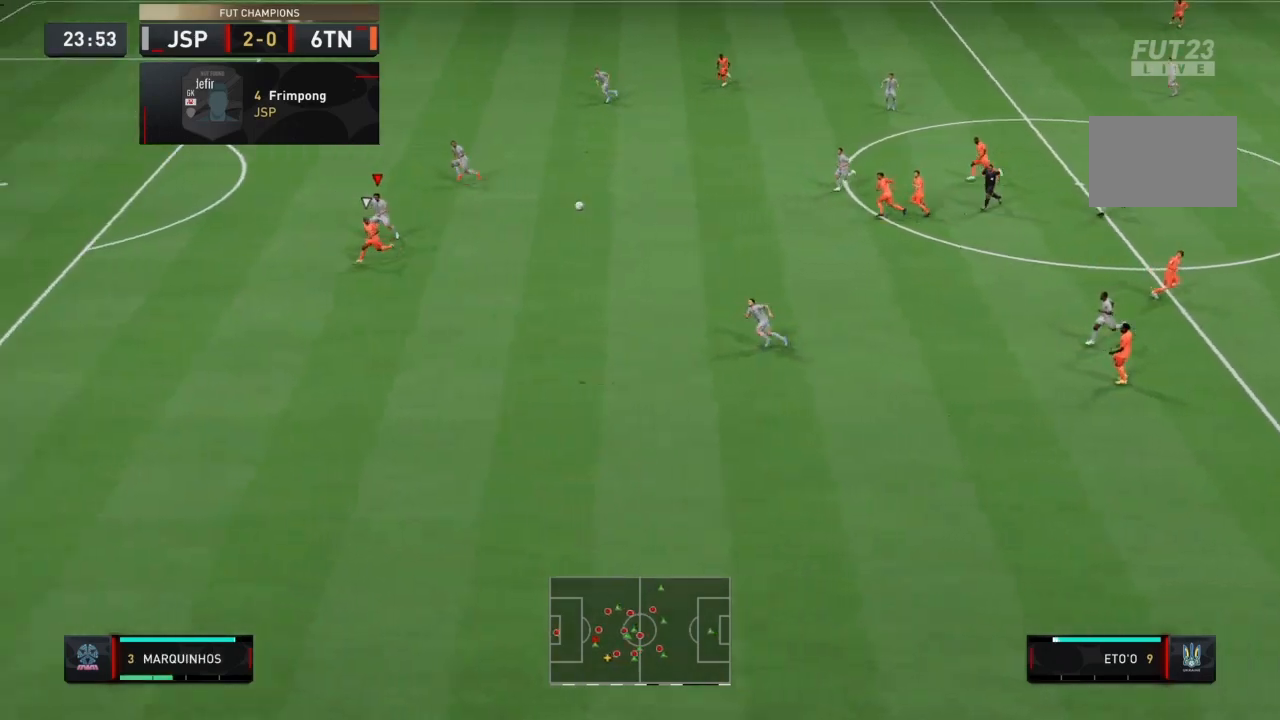
{"buttons": ["TRIANGLE", "R2"], "left_stick": "left", "right_stick": "center", "button_events": []}